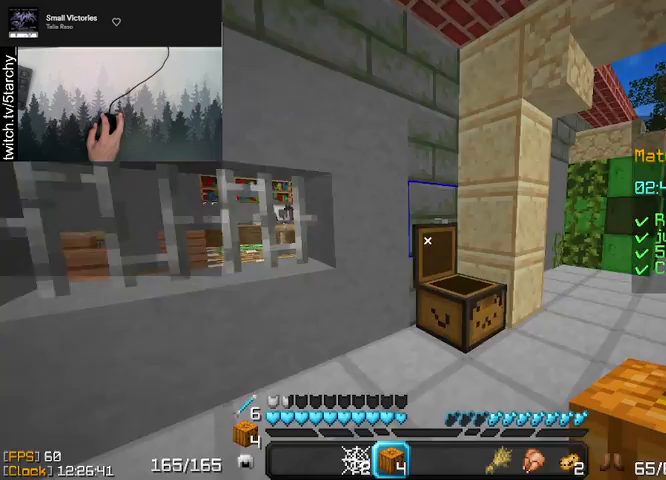
Gameplay with keyboard and mouse; each line is a JSON object with the keys and mouse buttons held at the frame after it. "events" lists presses ("down") and releases ("up") of "a", "d", "s", "shift", "space", "w", "mouse_left" and "mouse_right" between this image and that frame as [ms after this image, input, new state], when the widget could be followed in between. "mouse_left", "mouse_right" = the "left", "right" buttons of the "mouse" list. No other keys are recorded. Fast repeated clicks can show as one long hold. Mouse movement is not recorded.
{"keys": ["space", "w"], "mouse": [], "events": [[67, "w", "down"], [267, "space", "down"]]}
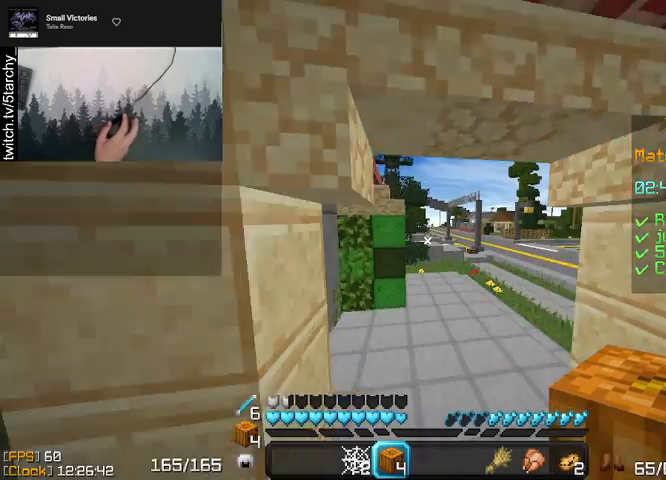
{"keys": ["space", "w"], "mouse": [], "events": [[67, "space", "up"], [267, "space", "down"]]}
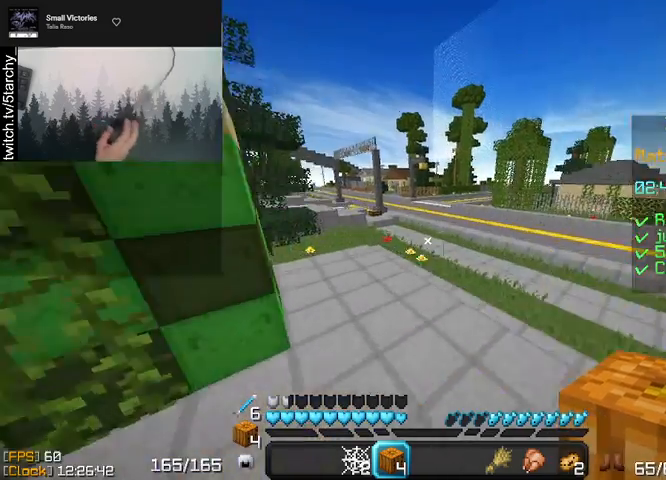
{"keys": ["space", "w"], "mouse": [], "events": [[100, "space", "up"], [233, "space", "down"]]}
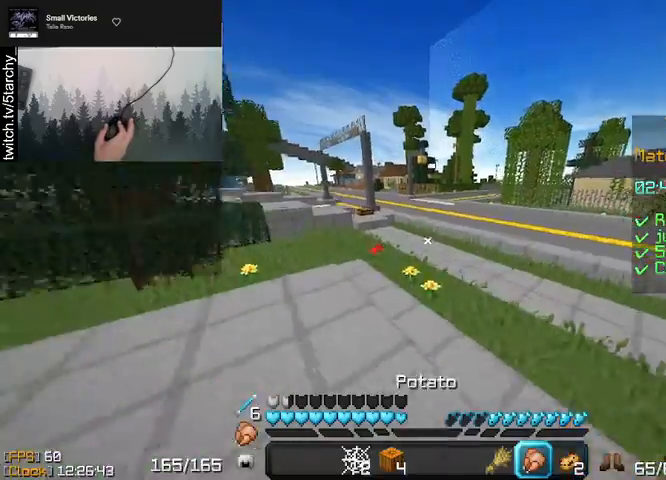
{"keys": ["space", "w"], "mouse": ["right"], "events": [[233, "mouse_right", "down"]]}
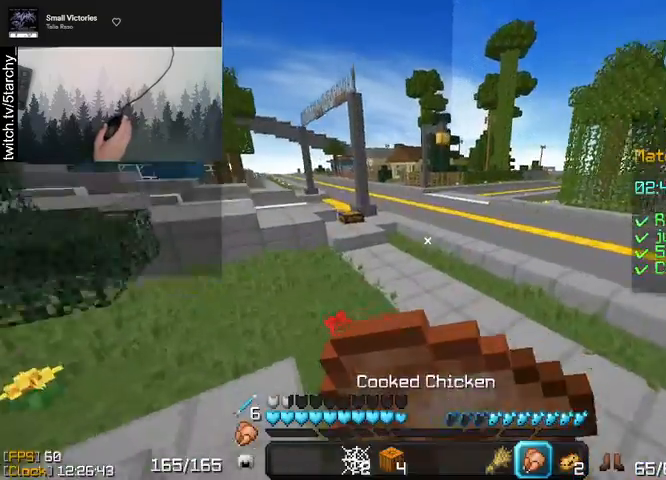
{"keys": ["space", "w"], "mouse": ["right"], "events": []}
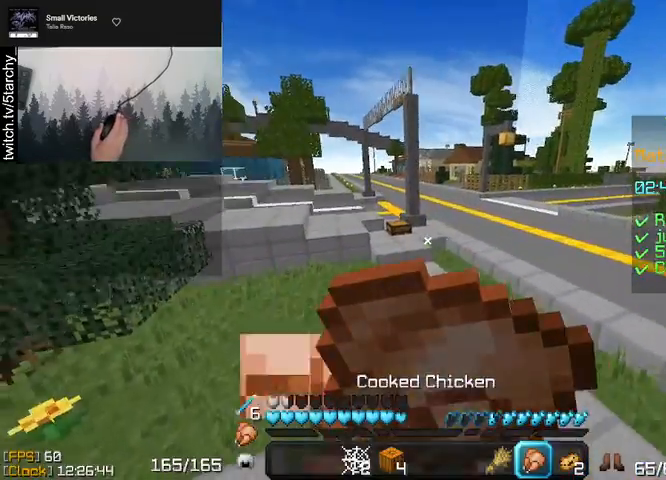
{"keys": ["space", "w"], "mouse": ["right"], "events": []}
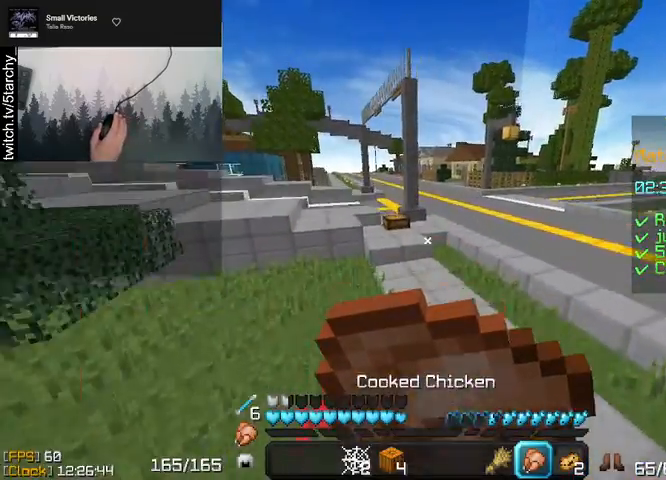
{"keys": ["space", "w"], "mouse": ["right"], "events": []}
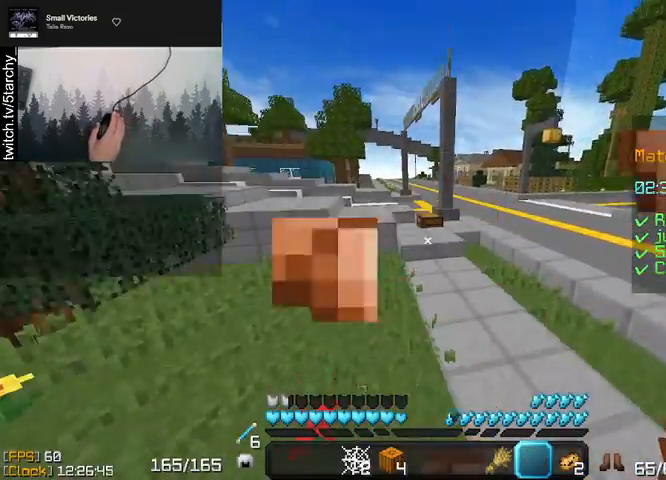
{"keys": ["w"], "mouse": [], "events": [[233, "space", "up"], [267, "mouse_right", "up"]]}
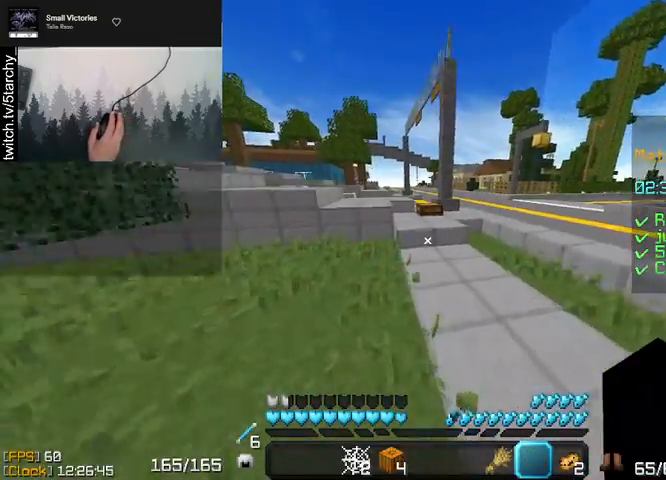
{"keys": ["w"], "mouse": [], "events": [[300, "space", "down"], [467, "space", "up"]]}
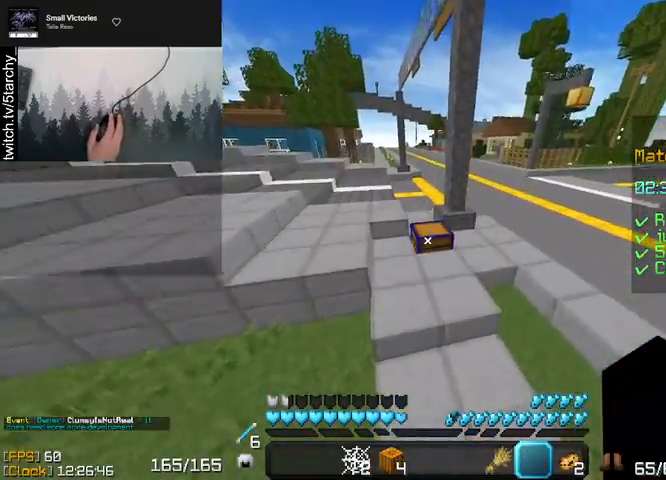
{"keys": ["w"], "mouse": ["right"], "events": [[467, "mouse_right", "down"]]}
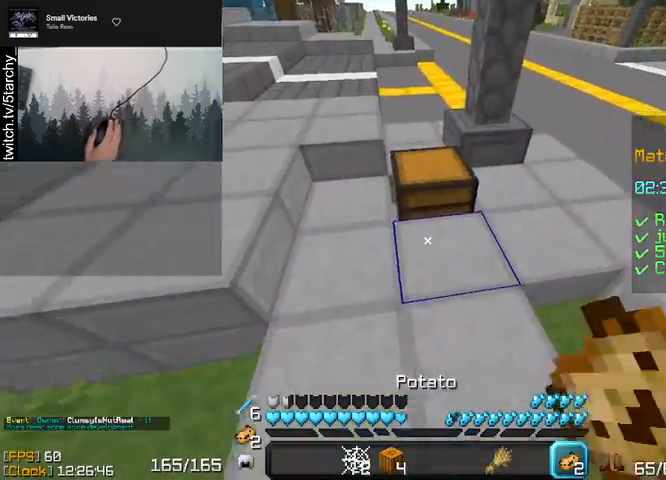
{"keys": ["w"], "mouse": ["right"], "events": []}
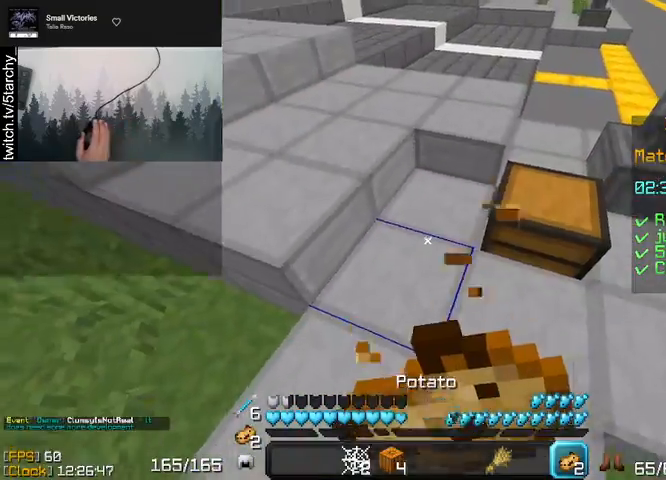
{"keys": ["w"], "mouse": ["right"], "events": []}
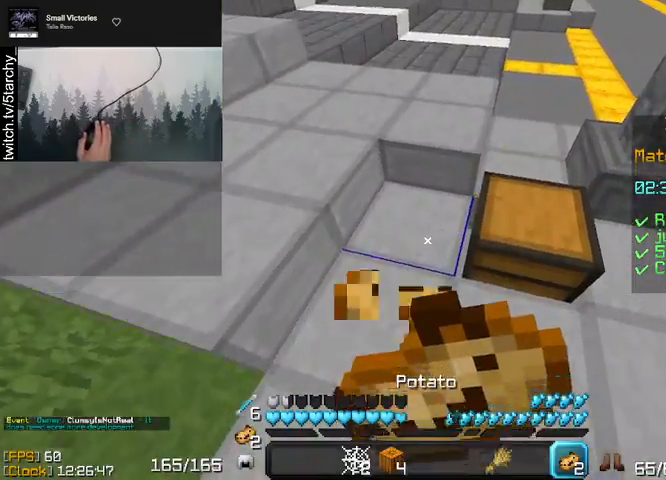
{"keys": ["w"], "mouse": ["right"], "events": [[167, "d", "down"], [333, "d", "up"]]}
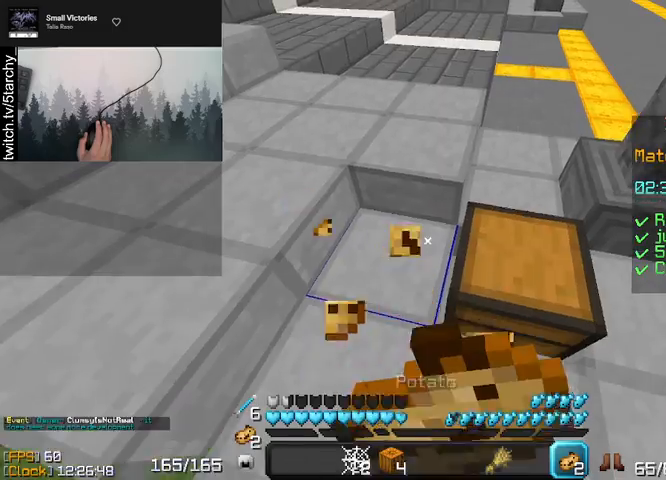
{"keys": [], "mouse": ["right"], "events": [[133, "w", "up"]]}